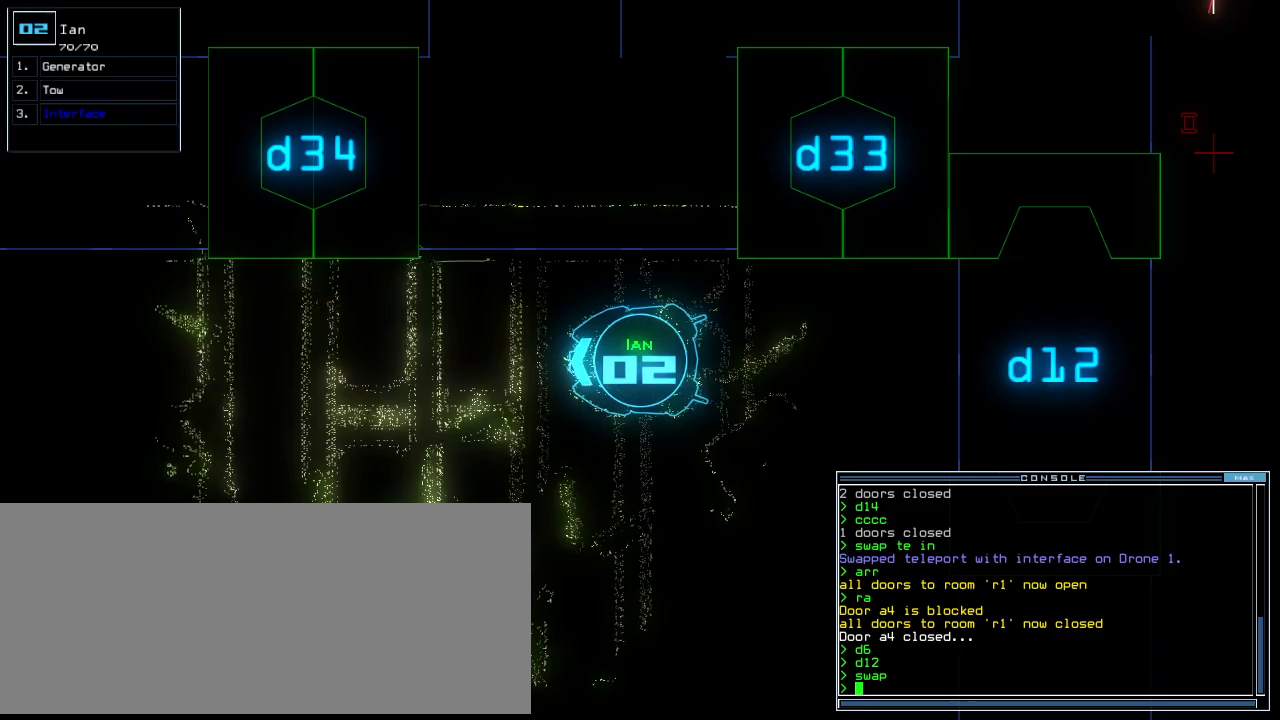
Gameplay with keyboard; each line is a JSON object with the keys held at the frame after it. "events" lists presses ("down") and releases ("up") of ".", "0", "1", "2", "3", "4", "5", "6", "7", "8", "9", "a", "b", "backspace", "c", "caps_lock", "comma", "ctrl_l", "ctrl_r", "d", "down", "e", "equals", "escape", "f", "f8", "g", "h", "i", "j", "k", "l", "left", "m", "minus", "n", "num3", "num9", "o", "p", "q", "quote", "r", "return", "right", "s", "semicolon", "shift_l", "shift_r", "space", "t", "tab", "tilde", "u", "up", "v", "w", "x", "y" and "z" between this image and that frame as [ms after this image, input, new state], when the widget could be followed in between. No other keys are recorded. Mouse input is not recorded.
{"keys": ["up"], "events": [[60, "escape", "up"], [480, "up", "down"]]}
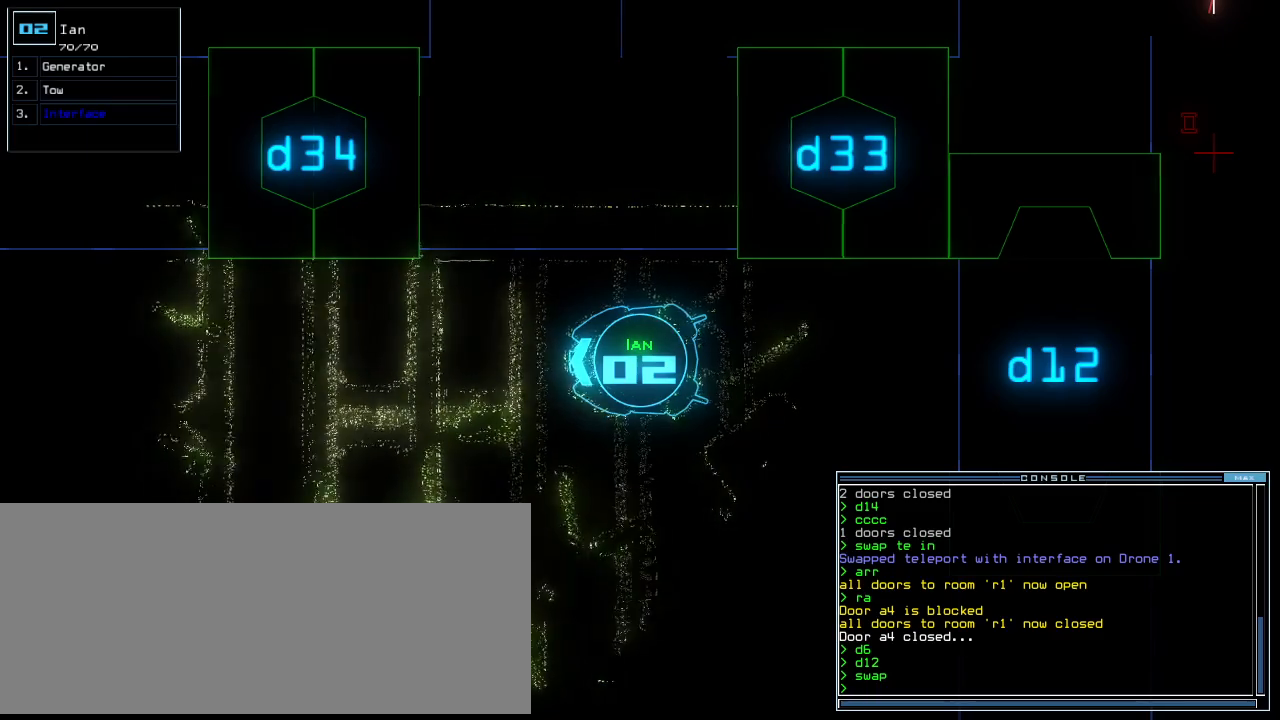
{"keys": ["up"], "events": [[40, "up", "up"], [220, "3", "down"], [240, "3", "up"], [280, "n", "down"], [280, "up", "down"], [480, "n", "up"]]}
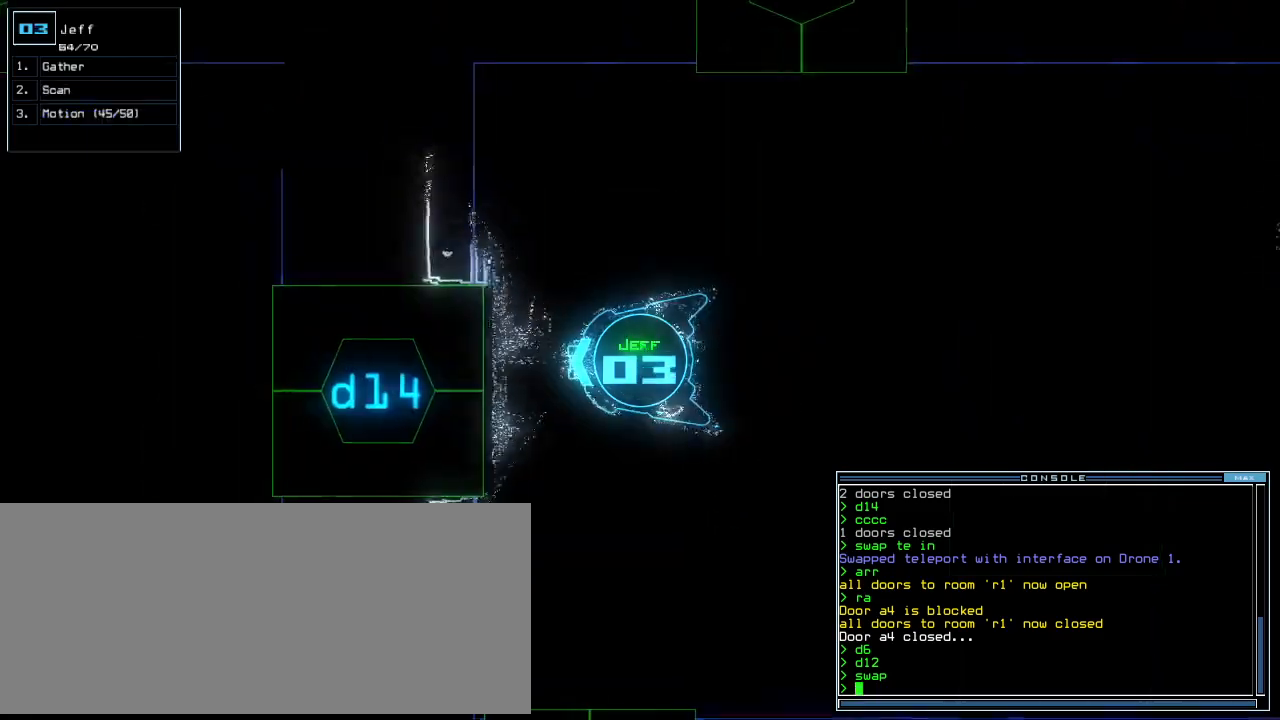
{"keys": [], "events": [[140, "comma", "down"], [180, "up", "up"], [220, "comma", "up"], [300, "d", "down"], [360, "d", "up"]]}
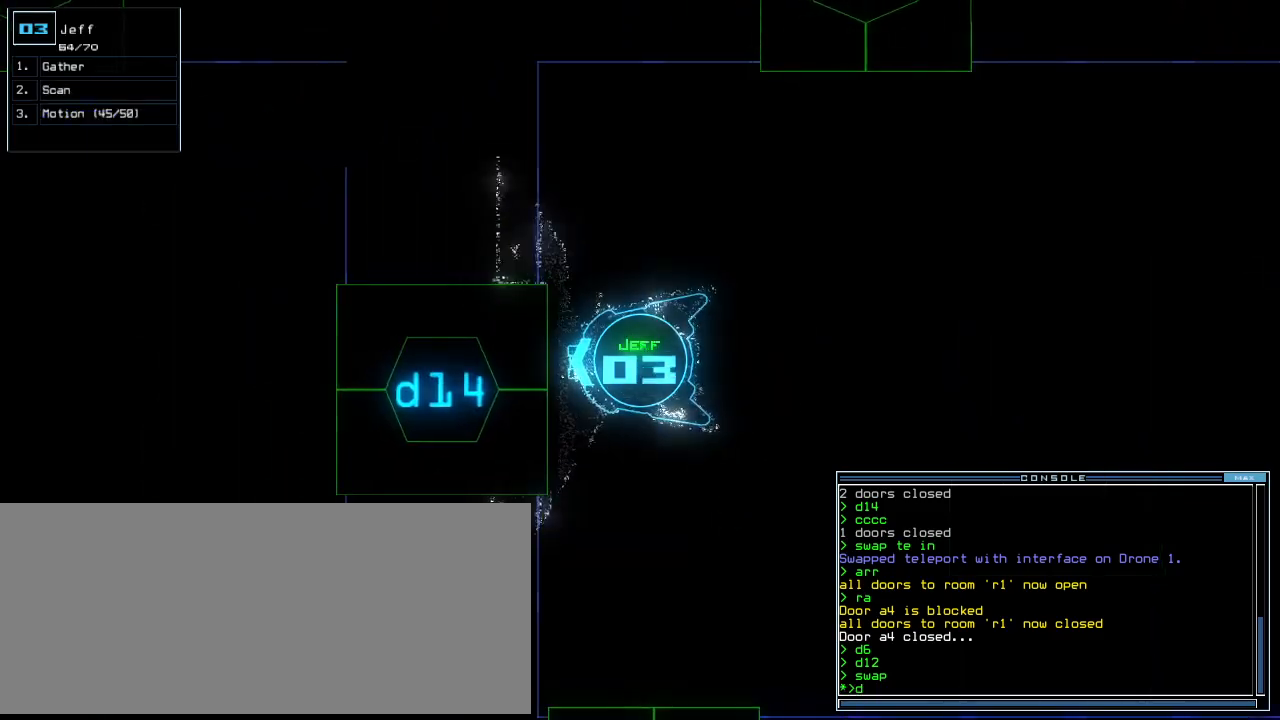
{"keys": ["return", "up"], "events": [[20, "1", "down"], [100, "1", "up"], [140, "up", "down"], [280, ".", "down"], [320, ".", "up"], [360, "4", "down"], [420, "return", "down"], [460, "4", "up"]]}